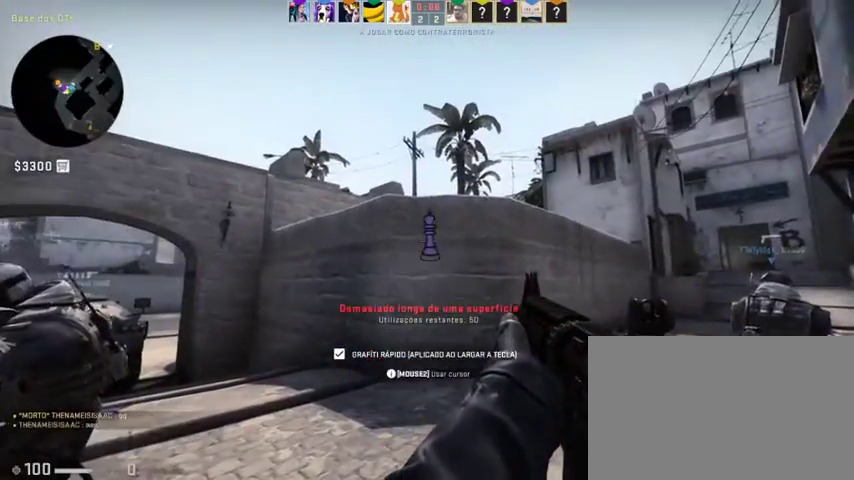
Gameplay with keyboard and mouse; each line is a JSON object with the keys and mouse buttons held at the frame after it. "events" lists presses ("down") and releases ("up") of "1", "2", "3", "4", "5", "a", "alt", "c", "caps_lock", "ctrl", "d", "e", "f", "g", "q", "r", "s", "shift", "space", "t", "tab", "v", "w", "x", "z", "mouse_left", "mouse_wheel" and "mouse_right" between this image and that frame as [ms after this image, input, new state], when the widget could be followed in between. "mouse_left", "mouse_wheel", "mouse_right" = the "left", "wheel", "right" buttons of the "mouse" list. No other keys are recorded. "wheel" means that the mouse wheel is clicked or scrolled. Not read: mouse_move.
{"keys": ["t"], "mouse": [], "events": []}
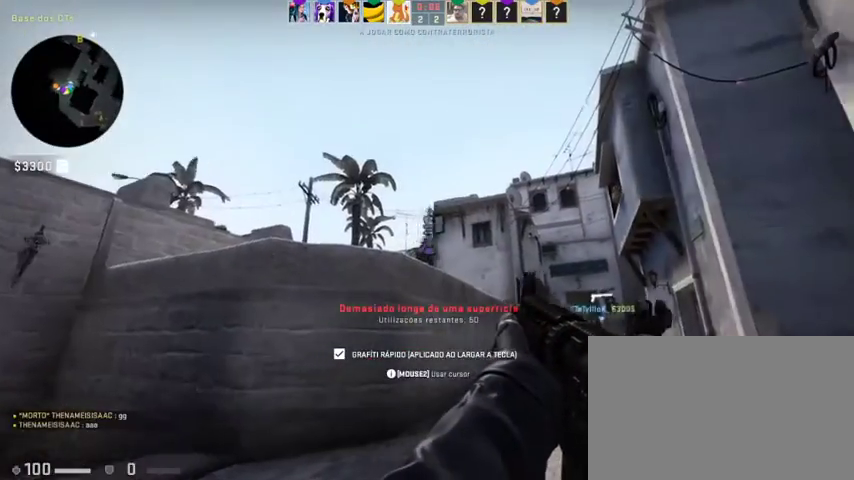
{"keys": ["t"], "mouse": [], "events": []}
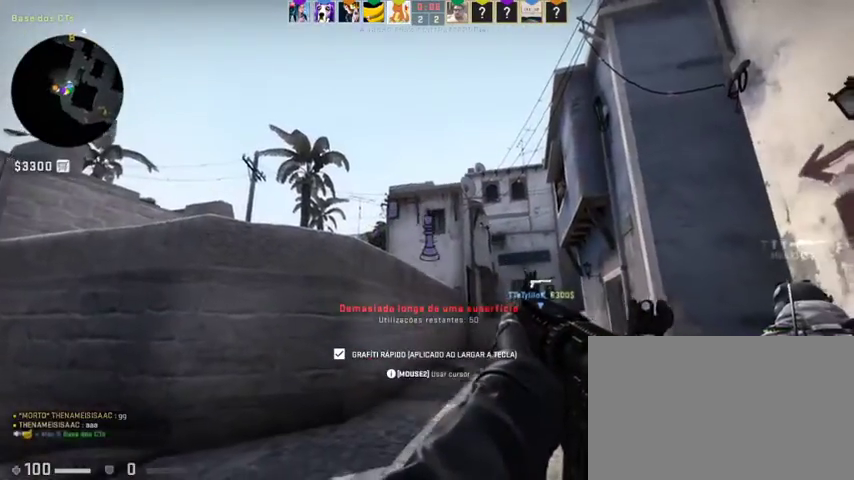
{"keys": ["t"], "mouse": [], "events": []}
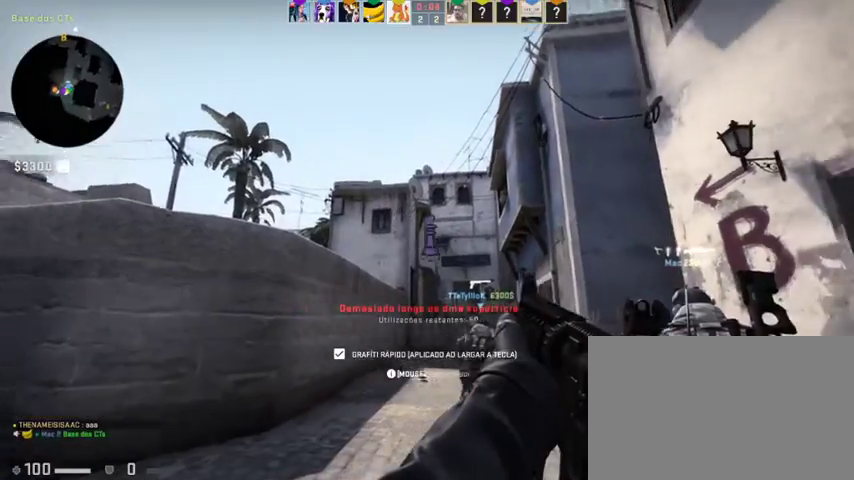
{"keys": ["t"], "mouse": [], "events": []}
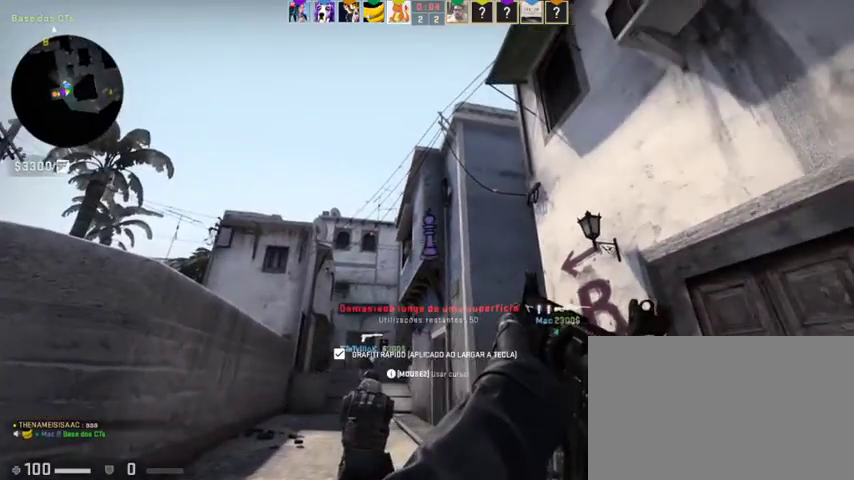
{"keys": ["t"], "mouse": [], "events": []}
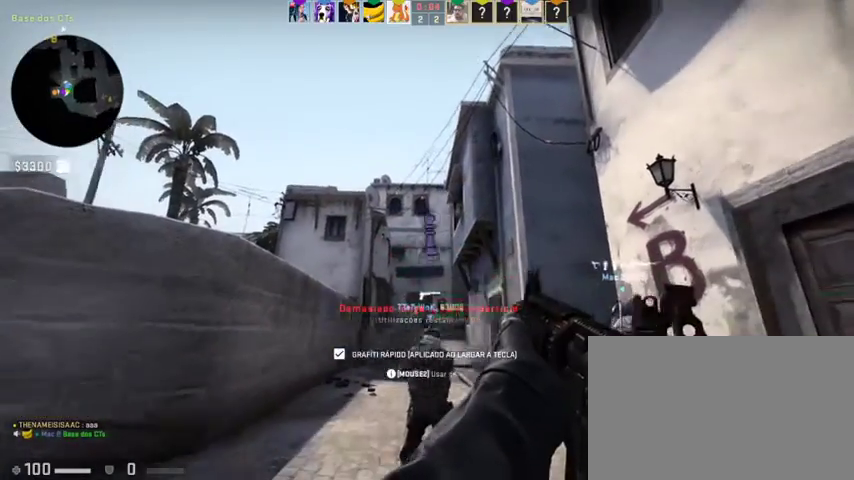
{"keys": ["t"], "mouse": [], "events": []}
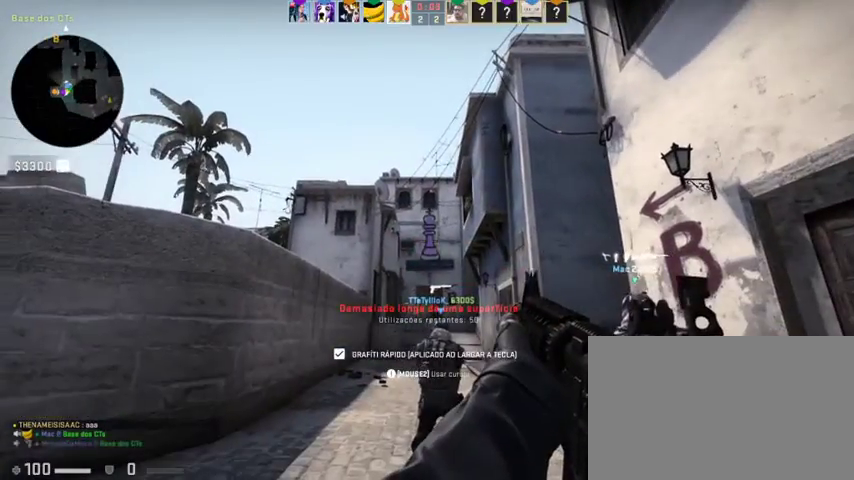
{"keys": [], "mouse": [], "events": [[267, "t", "up"]]}
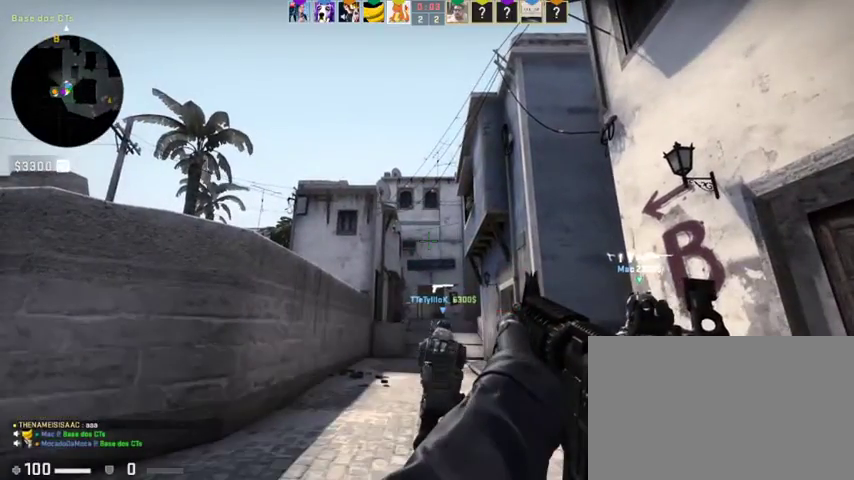
{"keys": [], "mouse": [], "events": []}
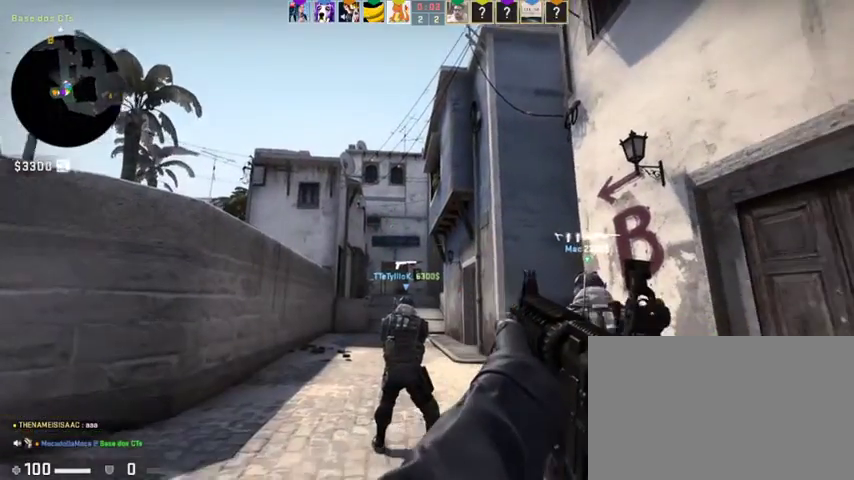
{"keys": [], "mouse": [], "events": []}
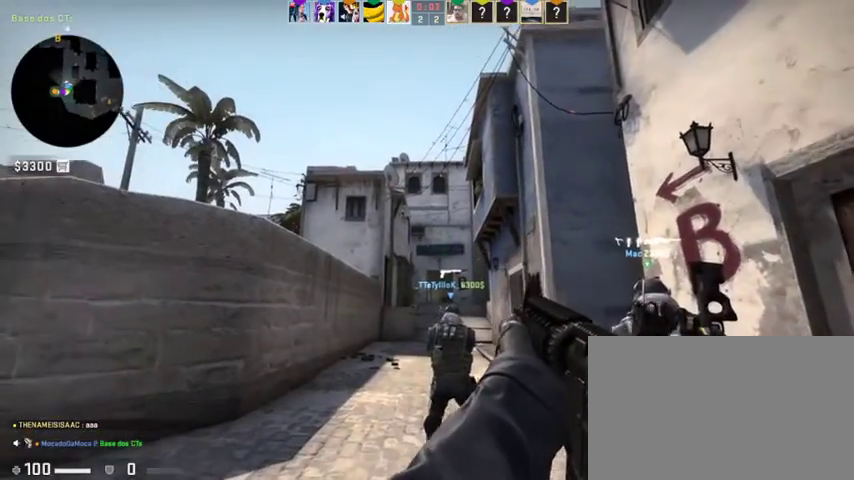
{"keys": ["t"], "mouse": [], "events": [[100, "t", "down"]]}
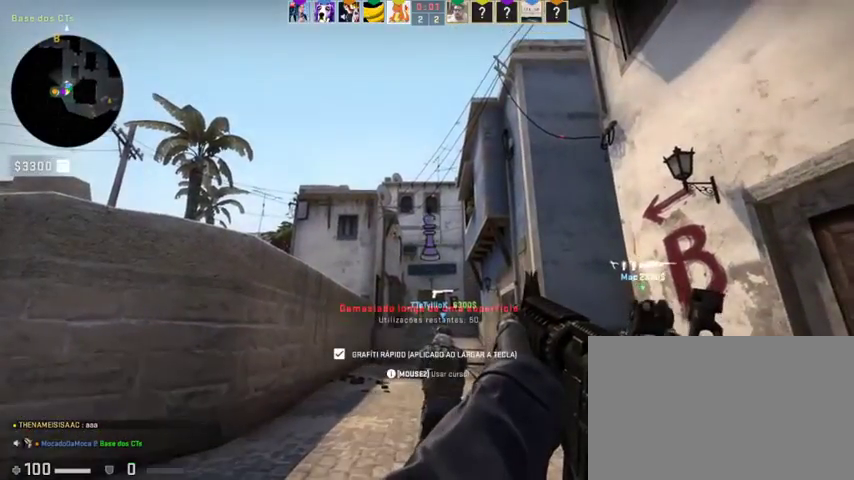
{"keys": ["t"], "mouse": [], "events": []}
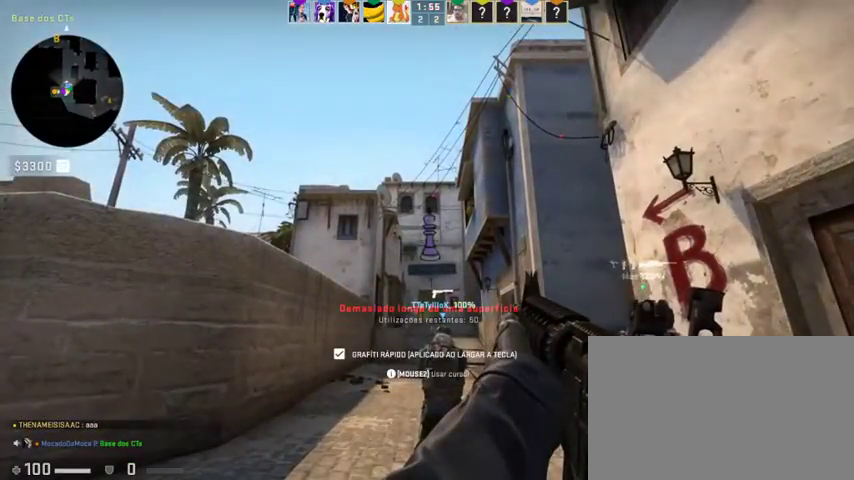
{"keys": [], "mouse": [], "events": [[200, "t", "up"]]}
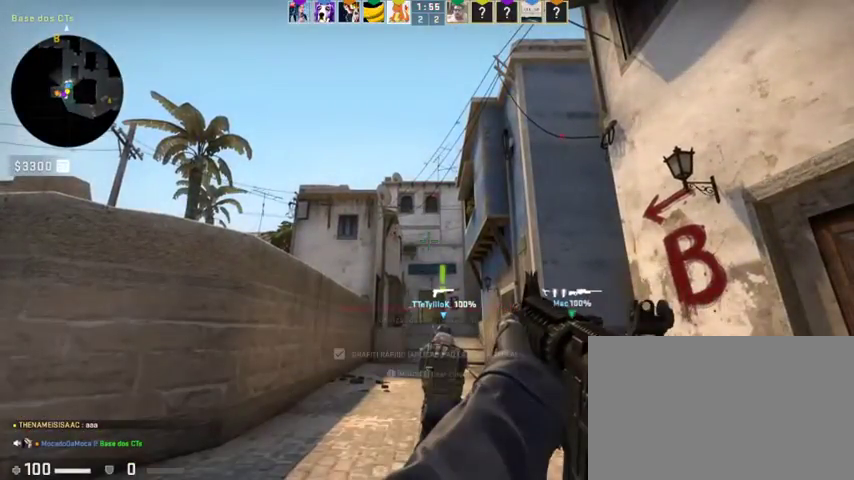
{"keys": ["t"], "mouse": [], "events": [[33, "t", "down"]]}
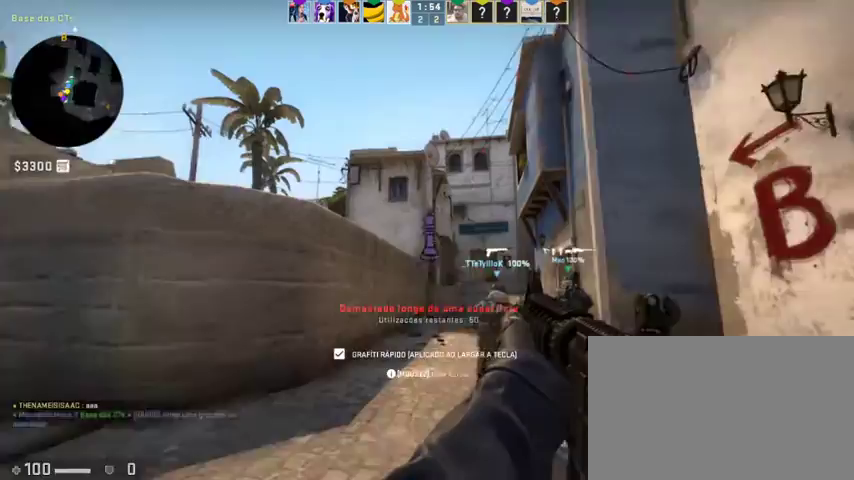
{"keys": ["t"], "mouse": [], "events": []}
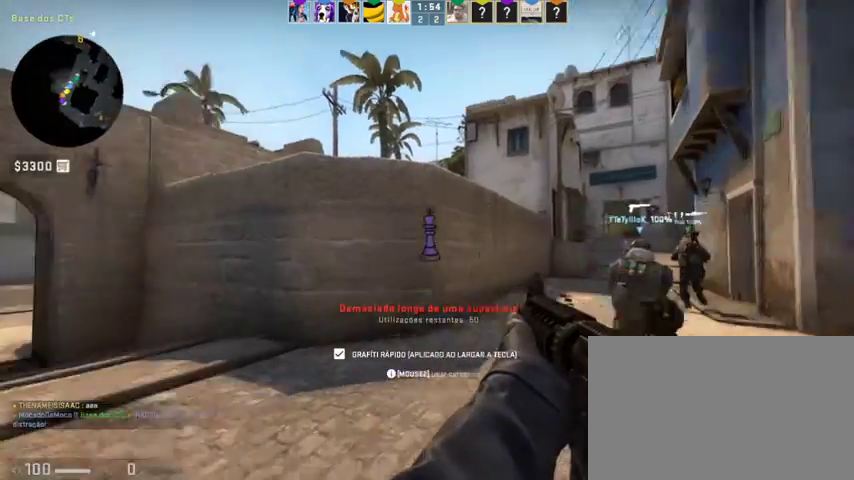
{"keys": ["t"], "mouse": [], "events": []}
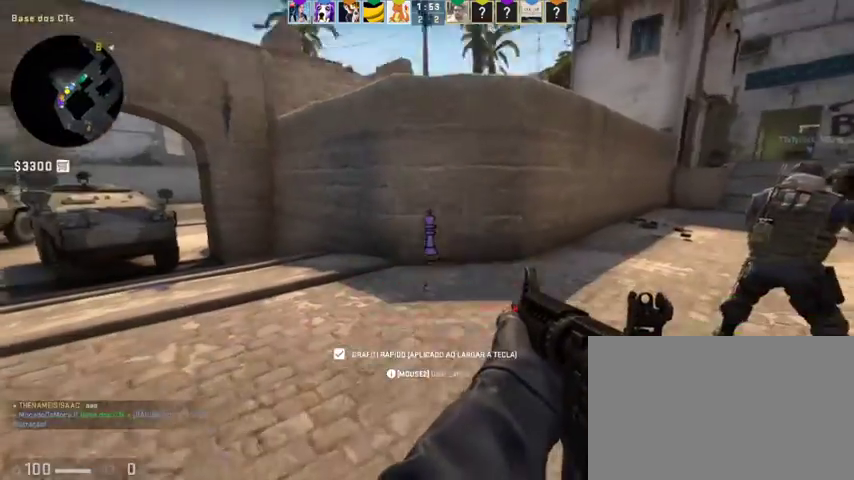
{"keys": ["t"], "mouse": [], "events": []}
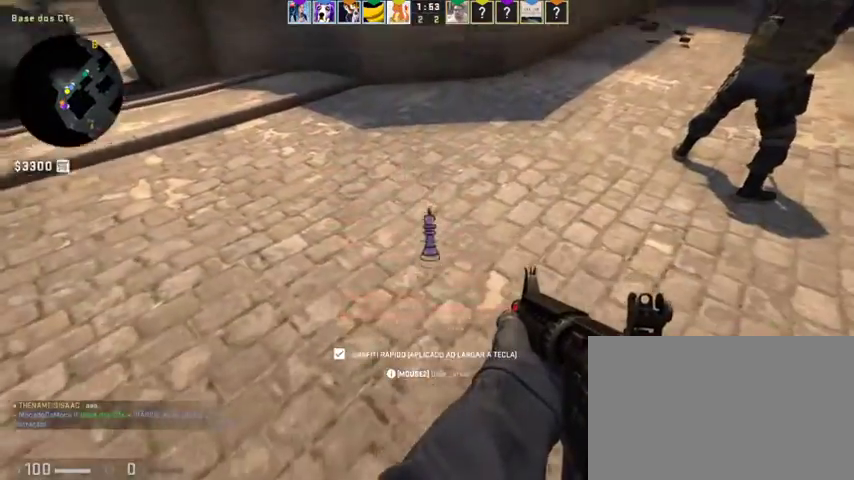
{"keys": ["t"], "mouse": [], "events": []}
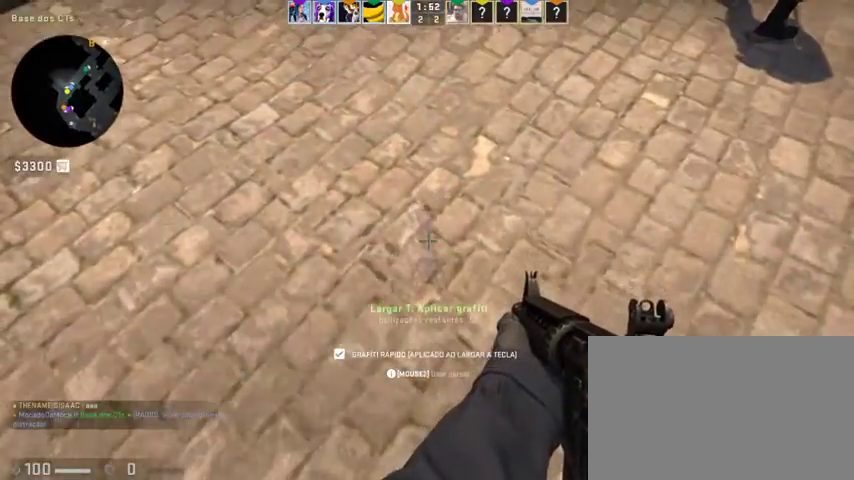
{"keys": ["t"], "mouse": [], "events": []}
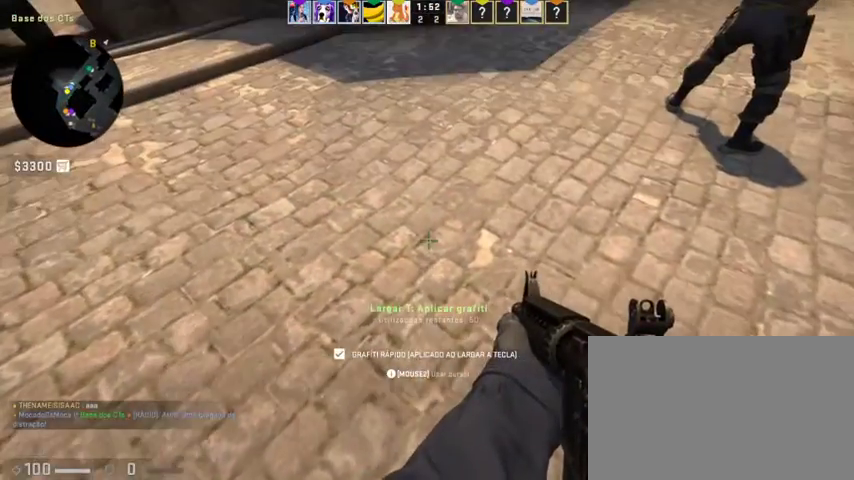
{"keys": [], "mouse": [], "events": [[433, "t", "up"]]}
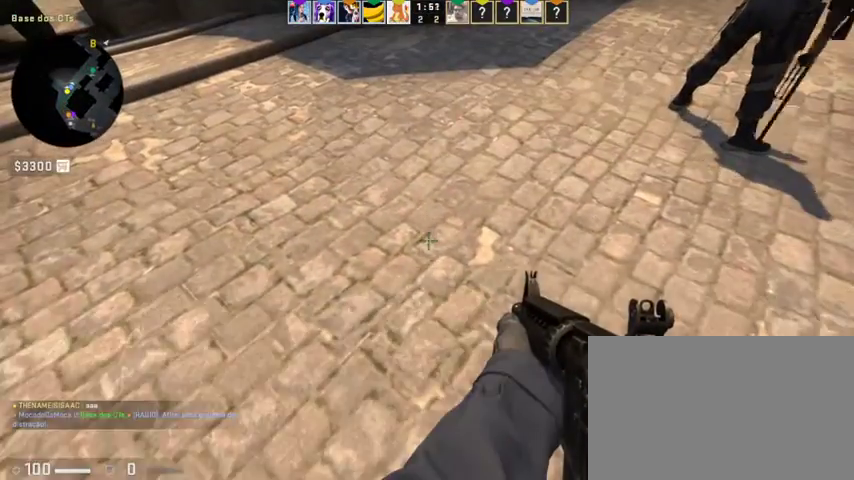
{"keys": ["w"], "mouse": [], "events": [[467, "w", "down"]]}
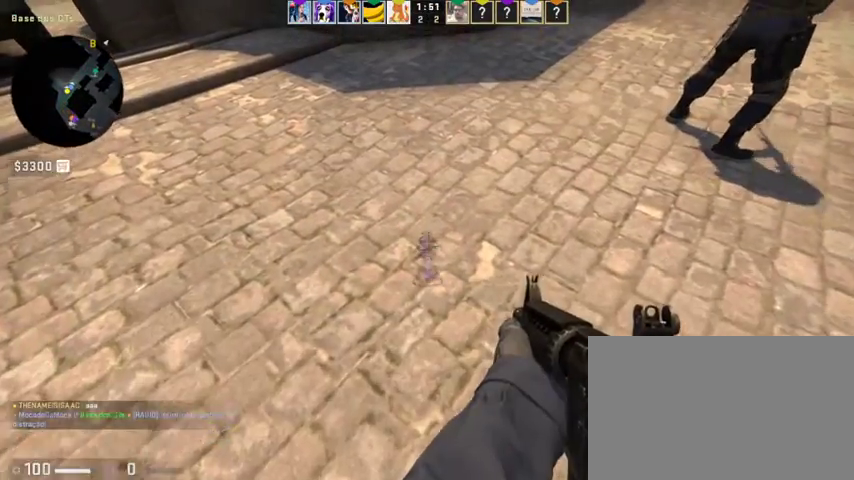
{"keys": ["a", "w"], "mouse": [], "events": [[200, "a", "down"]]}
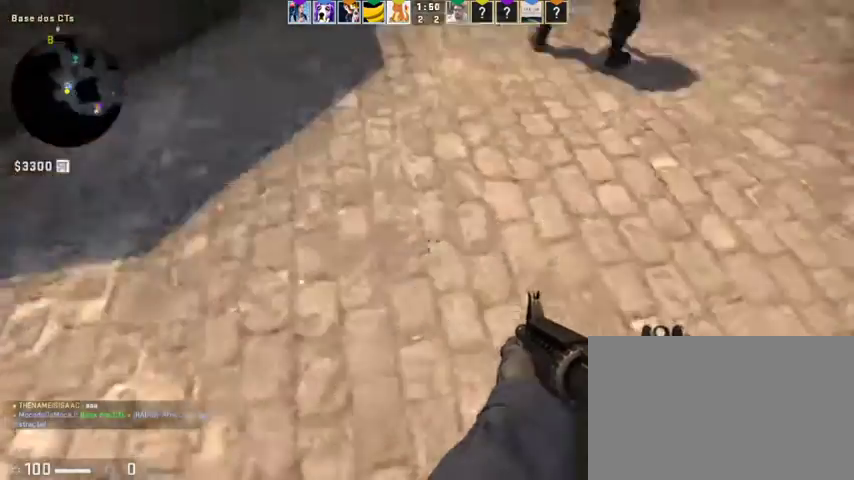
{"keys": ["a"], "mouse": [], "events": [[33, "w", "up"], [200, "s", "down"], [433, "s", "up"]]}
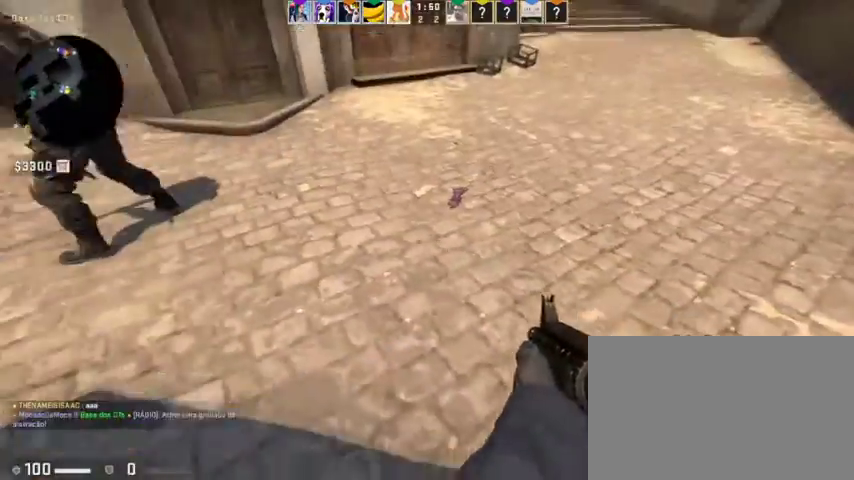
{"keys": ["a", "w"], "mouse": [], "events": [[100, "w", "down"], [267, "a", "up"], [400, "a", "down"]]}
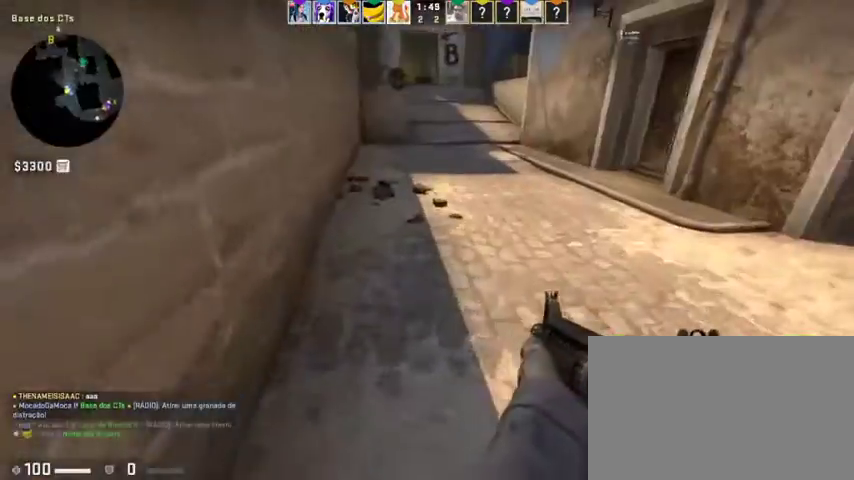
{"keys": ["w"], "mouse": ["wheel"], "events": [[100, "a", "up"], [467, "mouse_wheel", "down"]]}
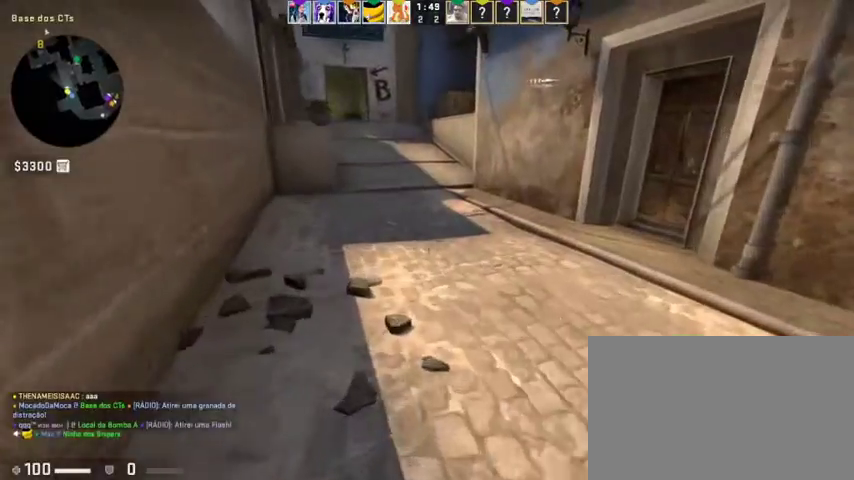
{"keys": ["a", "space", "w"], "mouse": [], "events": [[33, "mouse_wheel", "up"], [333, "space", "down"], [433, "a", "down"]]}
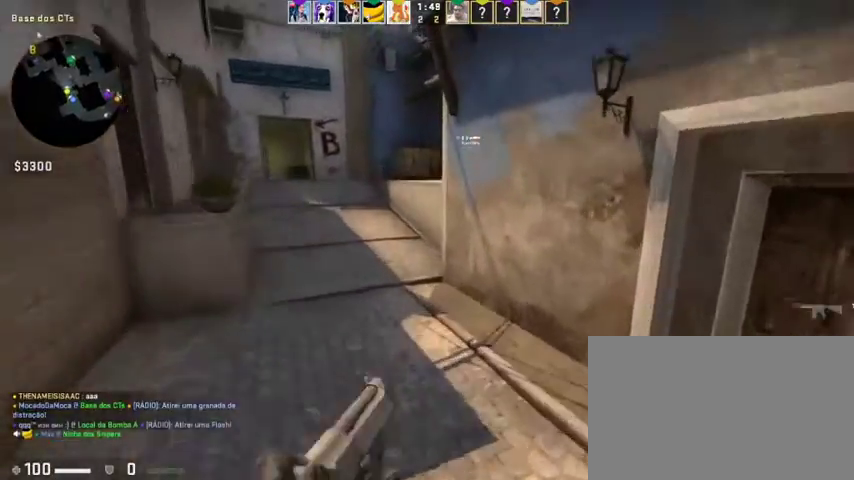
{"keys": ["a", "w"], "mouse": [], "events": [[33, "space", "up"]]}
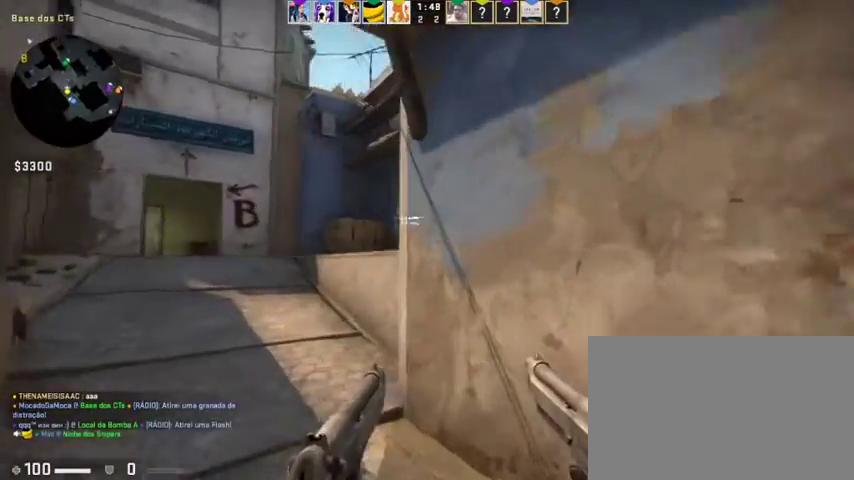
{"keys": ["a"], "mouse": [], "events": [[67, "w", "up"]]}
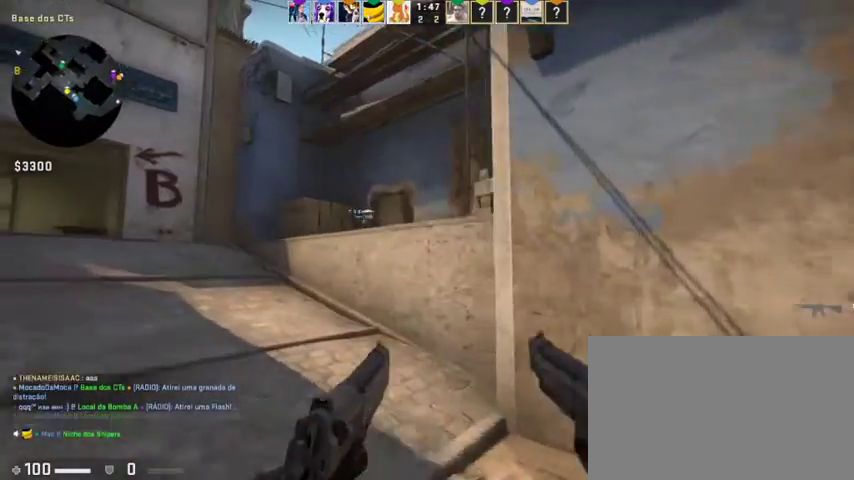
{"keys": ["a"], "mouse": [], "events": [[167, "w", "down"], [267, "w", "up"]]}